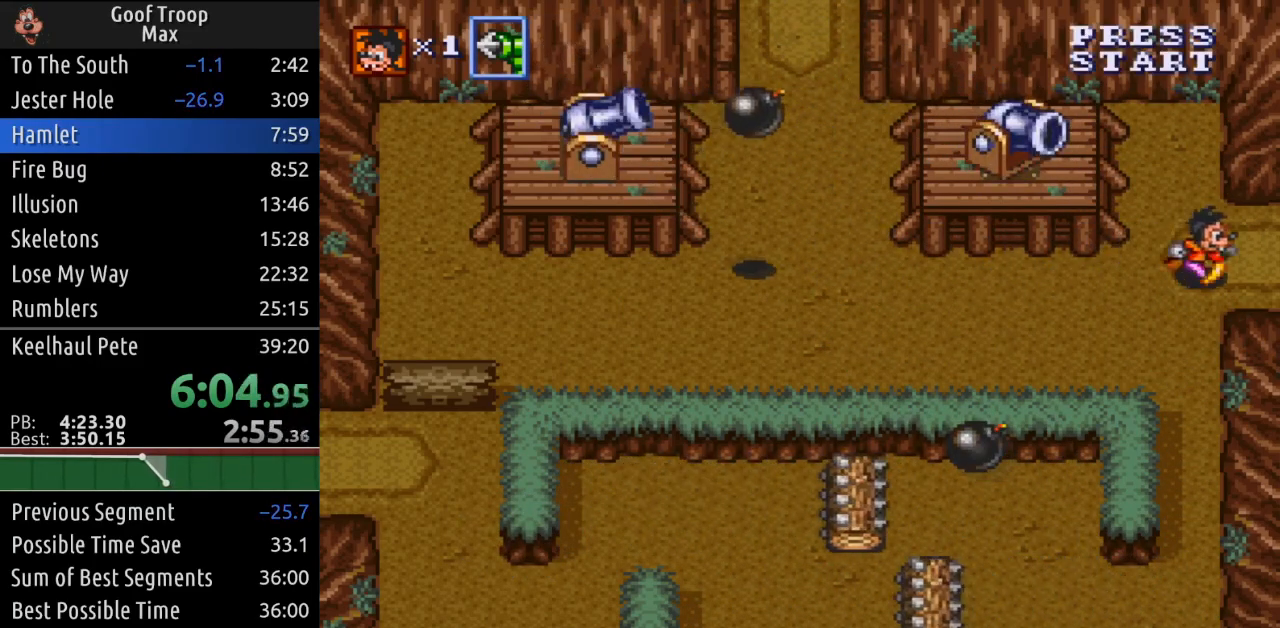
Gameplay with a controller (Xbox layout); each line is a JSON object with the inputs held at the frame after it. "events" lists button and stick changes between this image and that frame as [ms after this image, input, new state], when the widget could be followed in between. Not read: START.
{"buttons": ["DPAD_RIGHT"], "left_stick": "center", "right_stick": "center", "events": []}
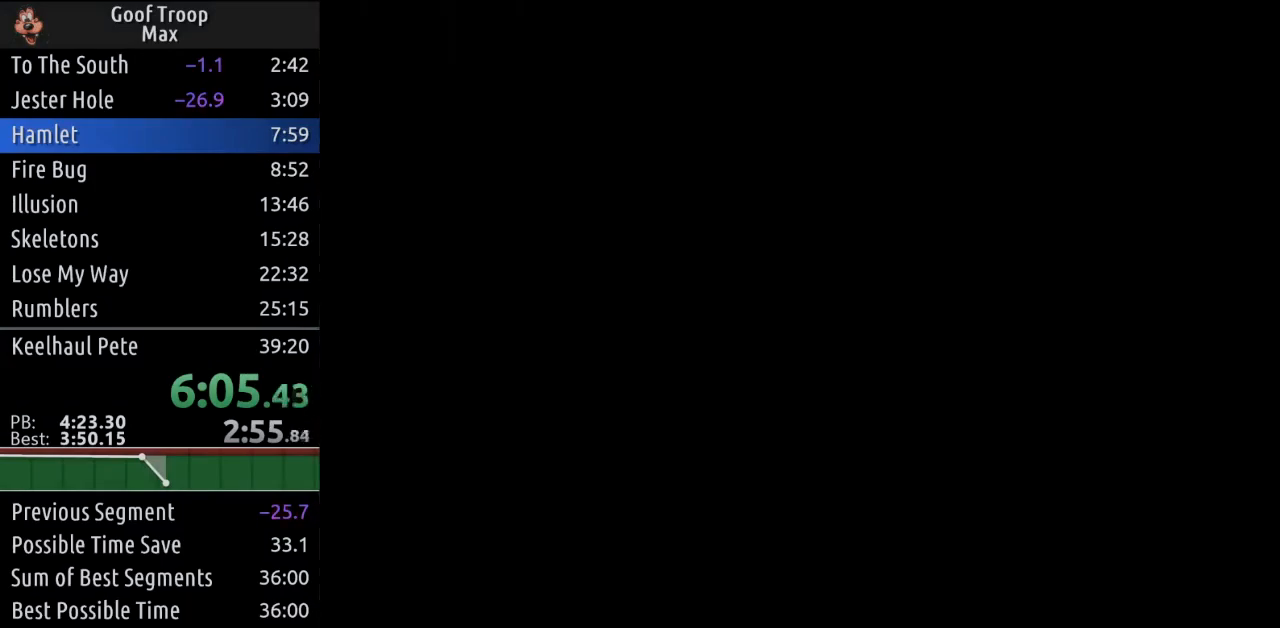
{"buttons": ["DPAD_DOWN", "DPAD_RIGHT"], "left_stick": "center", "right_stick": "center", "events": [[101, "DPAD_DOWN", "down"]]}
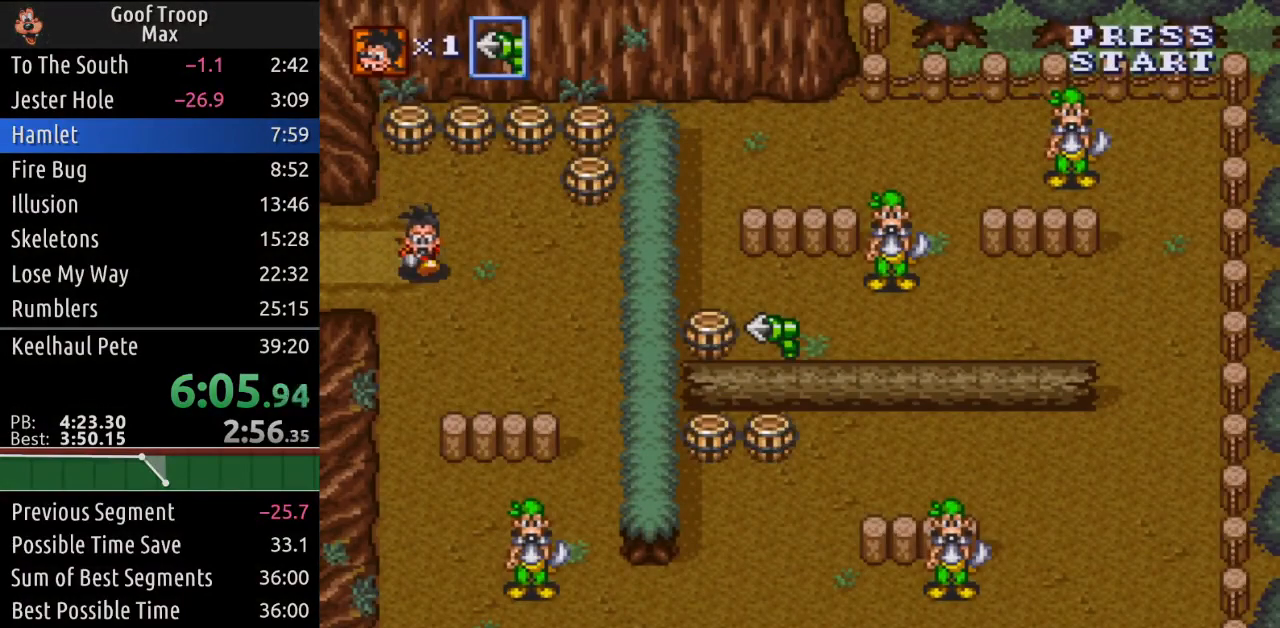
{"buttons": ["DPAD_UP", "DPAD_RIGHT"], "left_stick": "center", "right_stick": "center", "events": [[250, "DPAD_DOWN", "up"], [400, "DPAD_UP", "down"]]}
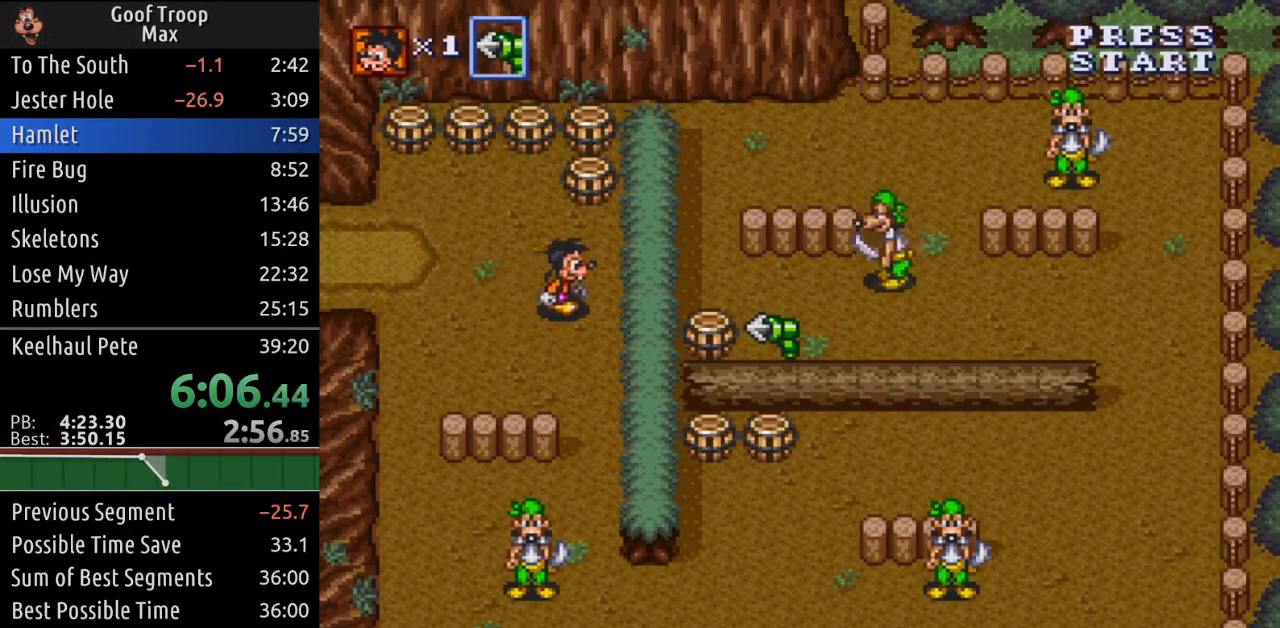
{"buttons": ["DPAD_DOWN", "DPAD_RIGHT"], "left_stick": "center", "right_stick": "center", "events": [[17, "DPAD_RIGHT", "up"], [284, "A", "down"], [351, "DPAD_RIGHT", "down"], [367, "DPAD_UP", "up"], [401, "A", "up"], [484, "DPAD_DOWN", "down"]]}
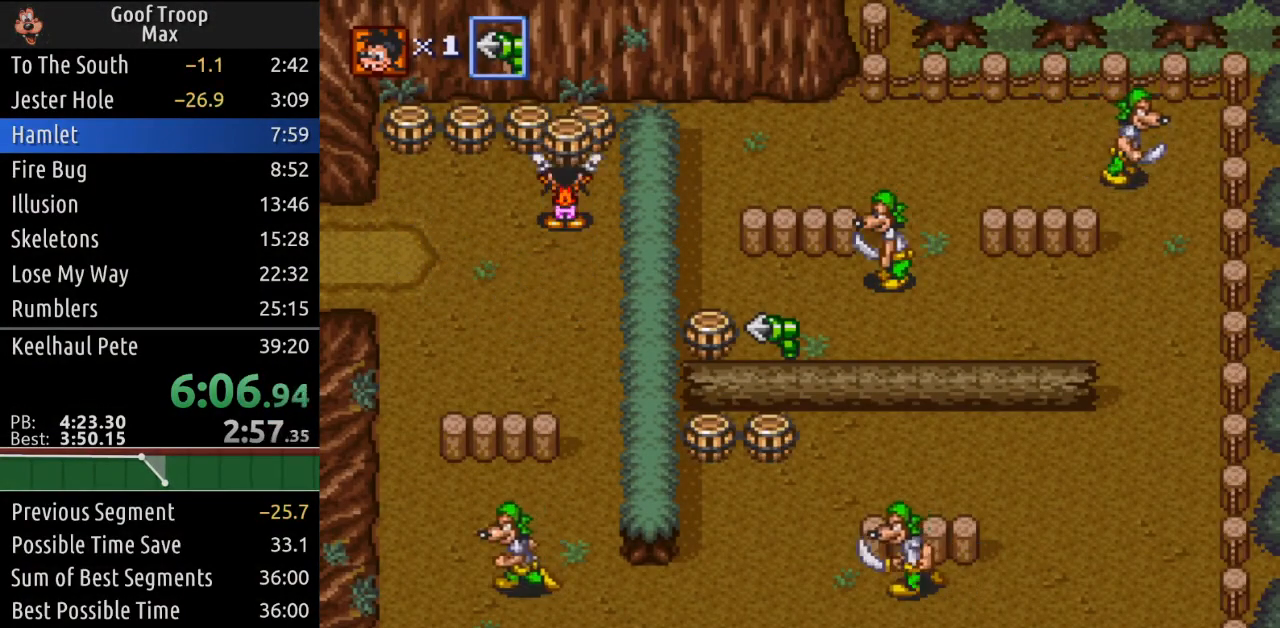
{"buttons": ["DPAD_RIGHT"], "left_stick": "center", "right_stick": "center", "events": [[50, "DPAD_RIGHT", "up"], [317, "DPAD_RIGHT", "down"], [384, "DPAD_DOWN", "up"]]}
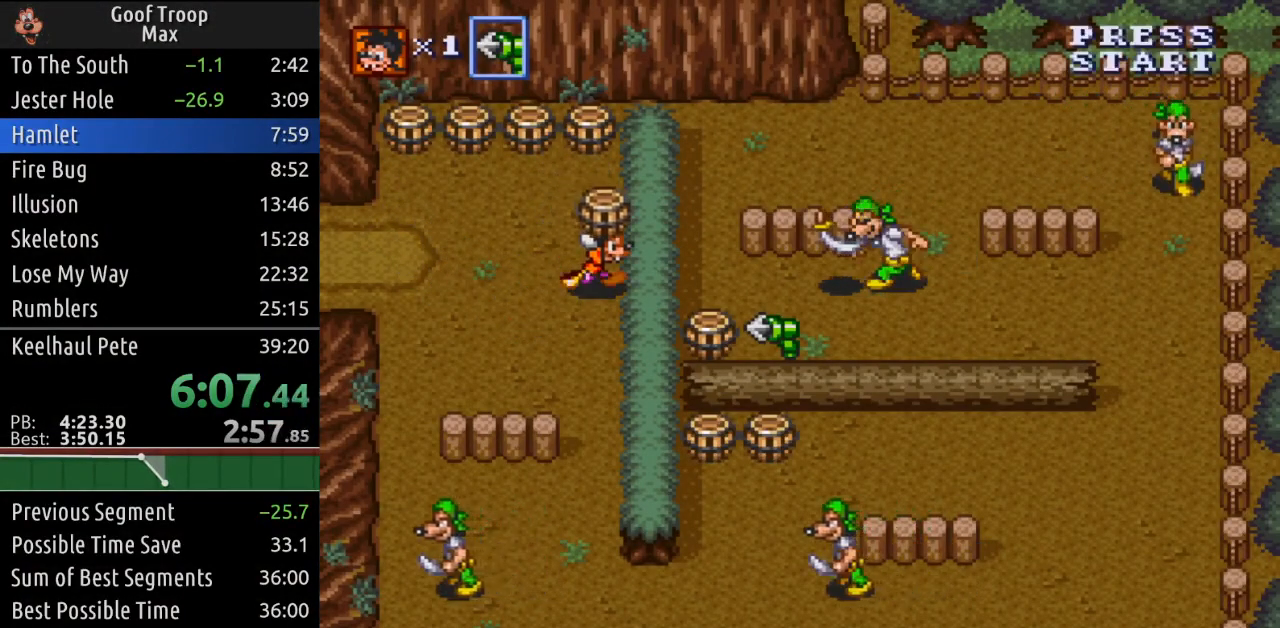
{"buttons": ["DPAD_DOWN", "DPAD_RIGHT"], "left_stick": "center", "right_stick": "center", "events": [[17, "A", "down"], [134, "A", "up"], [134, "DPAD_DOWN", "down"], [151, "DPAD_RIGHT", "up"], [451, "DPAD_RIGHT", "down"]]}
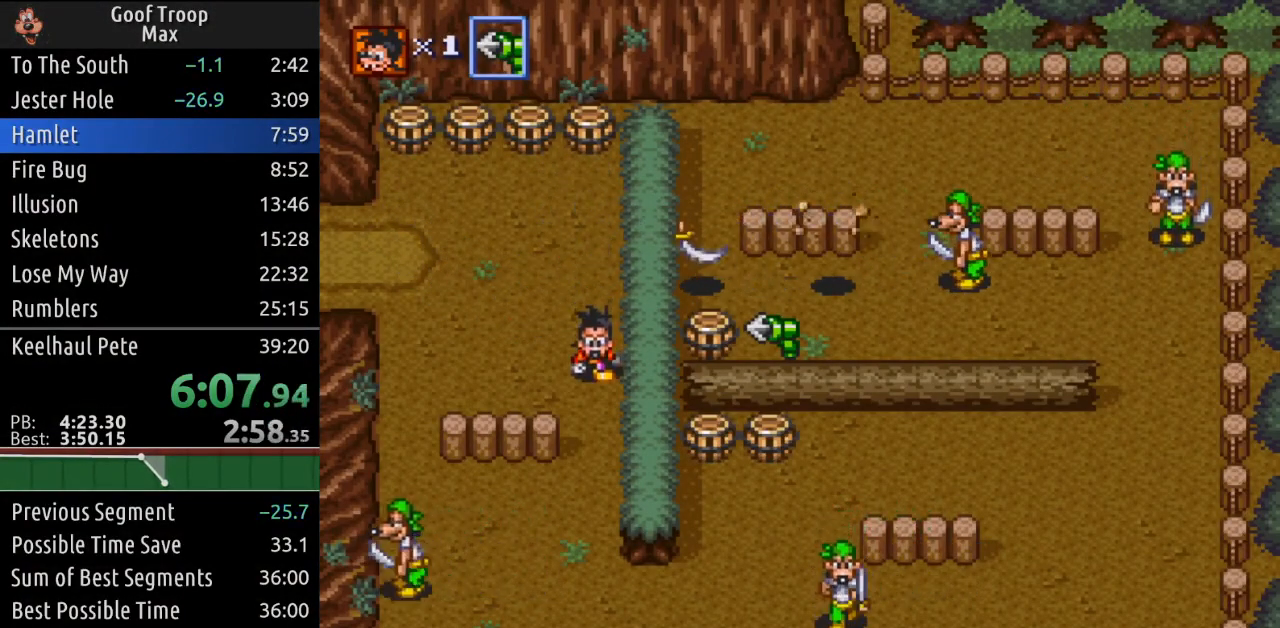
{"buttons": ["DPAD_UP"], "left_stick": "center", "right_stick": "center", "events": [[33, "DPAD_DOWN", "up"], [150, "DPAD_RIGHT", "up"], [367, "DPAD_UP", "down"]]}
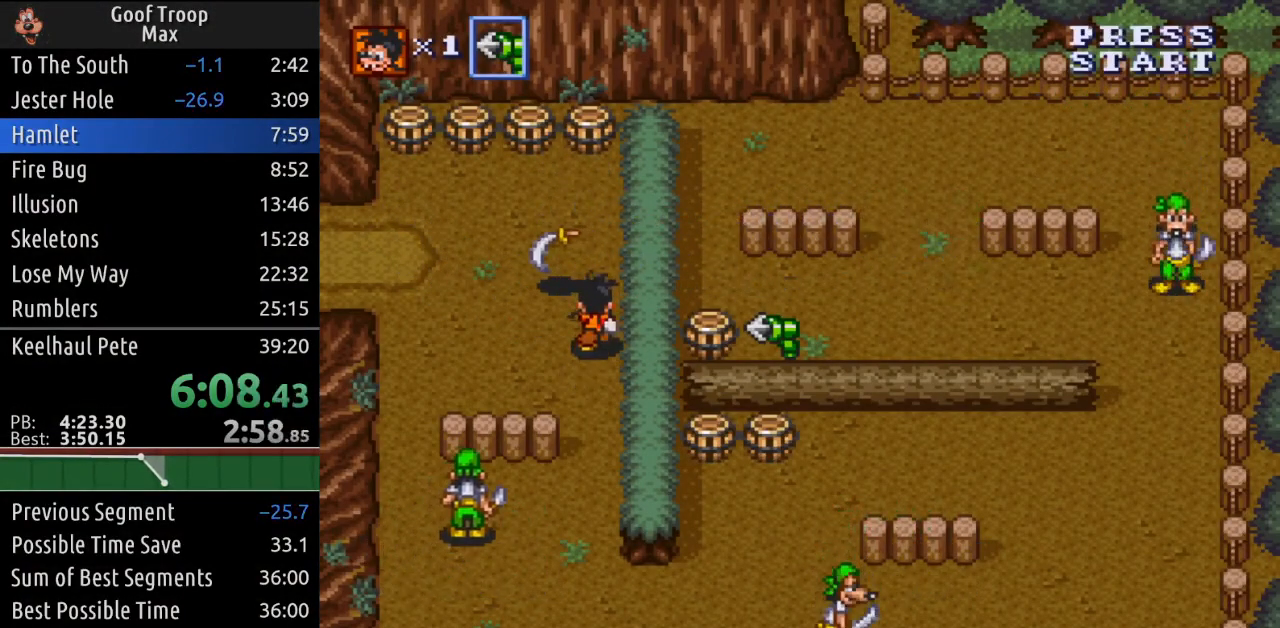
{"buttons": ["DPAD_UP"], "left_stick": "center", "right_stick": "center", "events": [[34, "X", "down"], [101, "DPAD_UP", "up"], [334, "DPAD_UP", "down"], [468, "X", "up"]]}
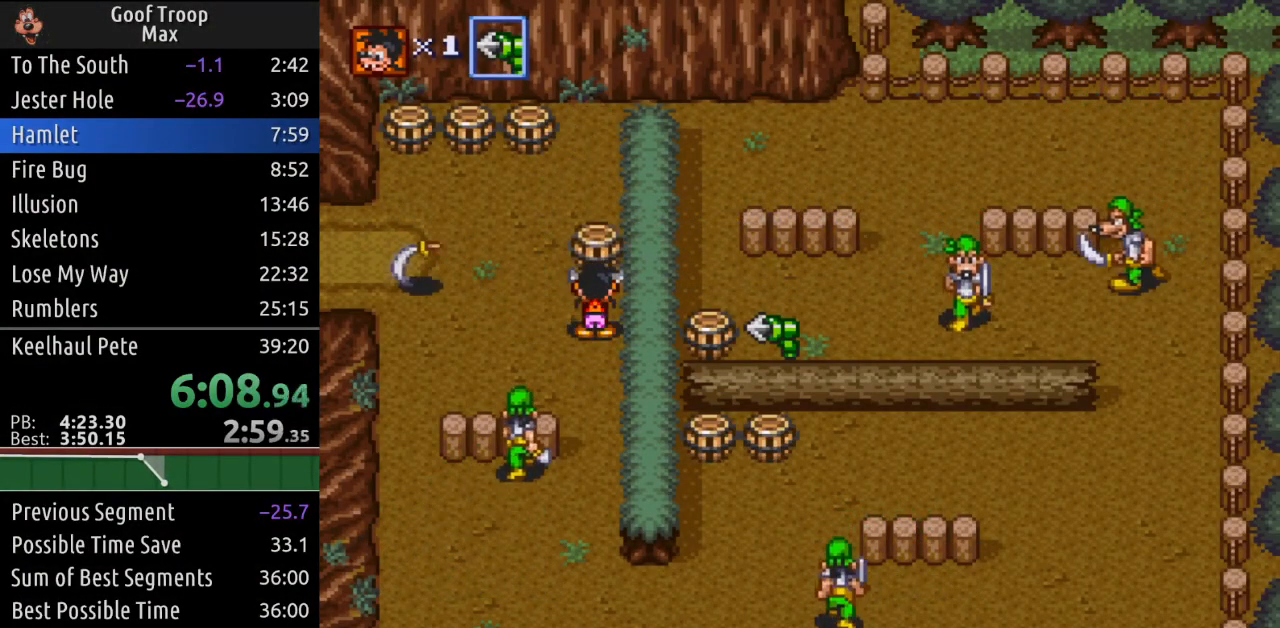
{"buttons": [], "left_stick": "center", "right_stick": "center", "events": [[50, "DPAD_UP", "up"], [150, "DPAD_DOWN", "down"], [300, "DPAD_DOWN", "up"], [350, "A", "down"], [467, "A", "up"]]}
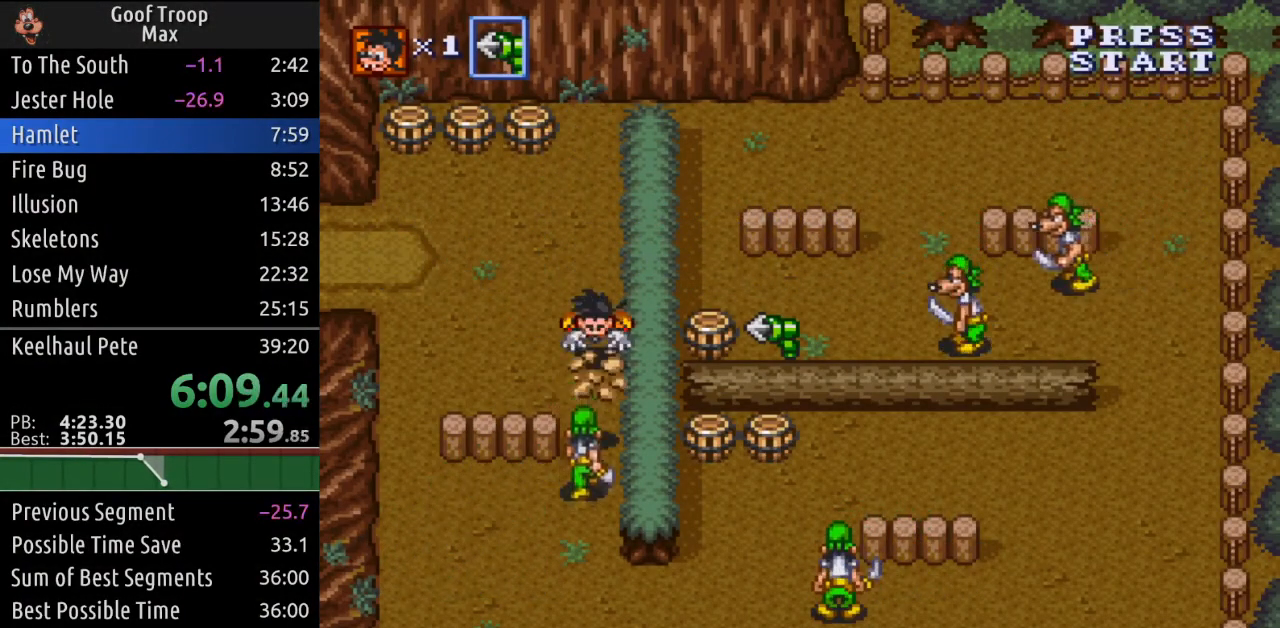
{"buttons": ["X", "DPAD_UP"], "left_stick": "center", "right_stick": "center", "events": [[34, "DPAD_UP", "down"], [184, "DPAD_LEFT", "down"], [418, "DPAD_LEFT", "up"], [434, "X", "down"]]}
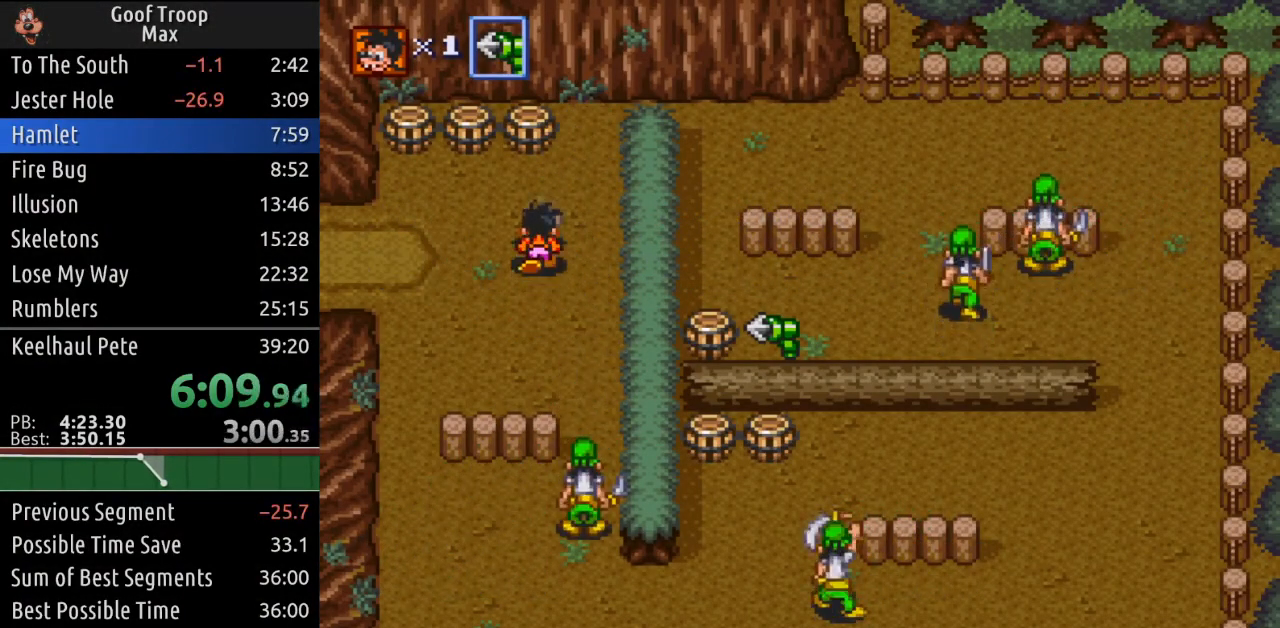
{"buttons": ["DPAD_DOWN", "DPAD_RIGHT"], "left_stick": "center", "right_stick": "center", "events": [[117, "DPAD_UP", "up"], [267, "DPAD_RIGHT", "down"], [317, "DPAD_DOWN", "down"], [317, "X", "up"]]}
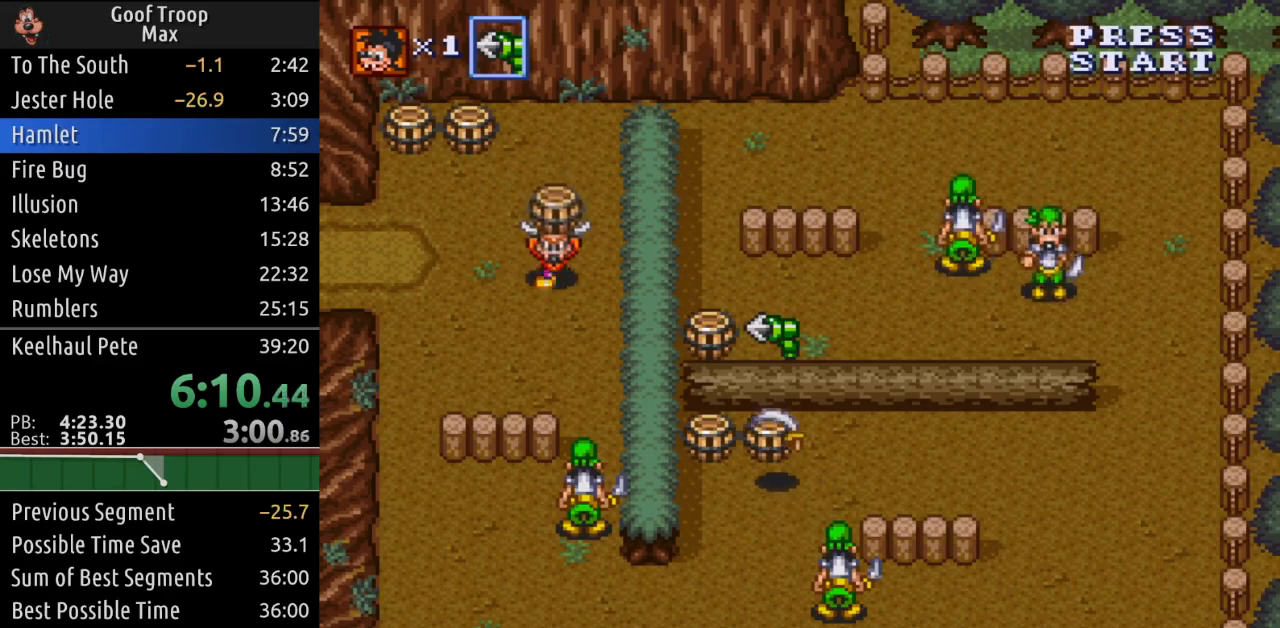
{"buttons": ["DPAD_LEFT"], "left_stick": "center", "right_stick": "center", "events": [[101, "DPAD_RIGHT", "up"], [151, "A", "down"], [284, "A", "up"], [334, "DPAD_DOWN", "up"], [418, "DPAD_LEFT", "down"]]}
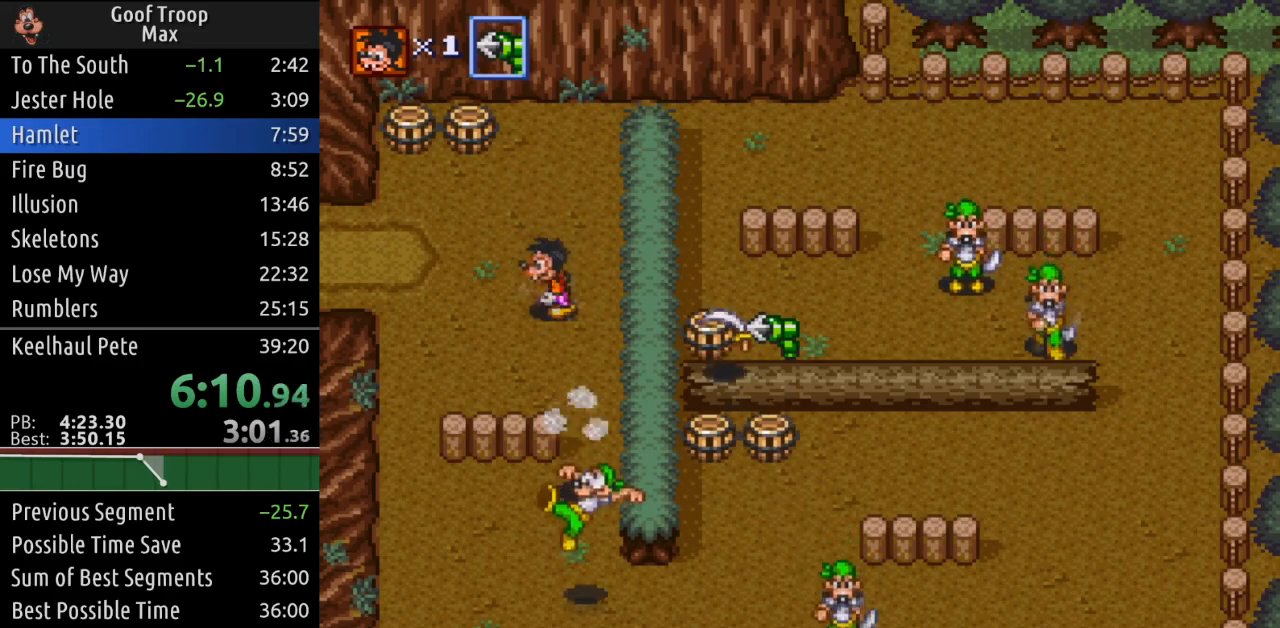
{"buttons": ["X", "DPAD_UP"], "left_stick": "center", "right_stick": "center", "events": [[284, "DPAD_UP", "down"], [317, "DPAD_LEFT", "up"], [350, "X", "down"]]}
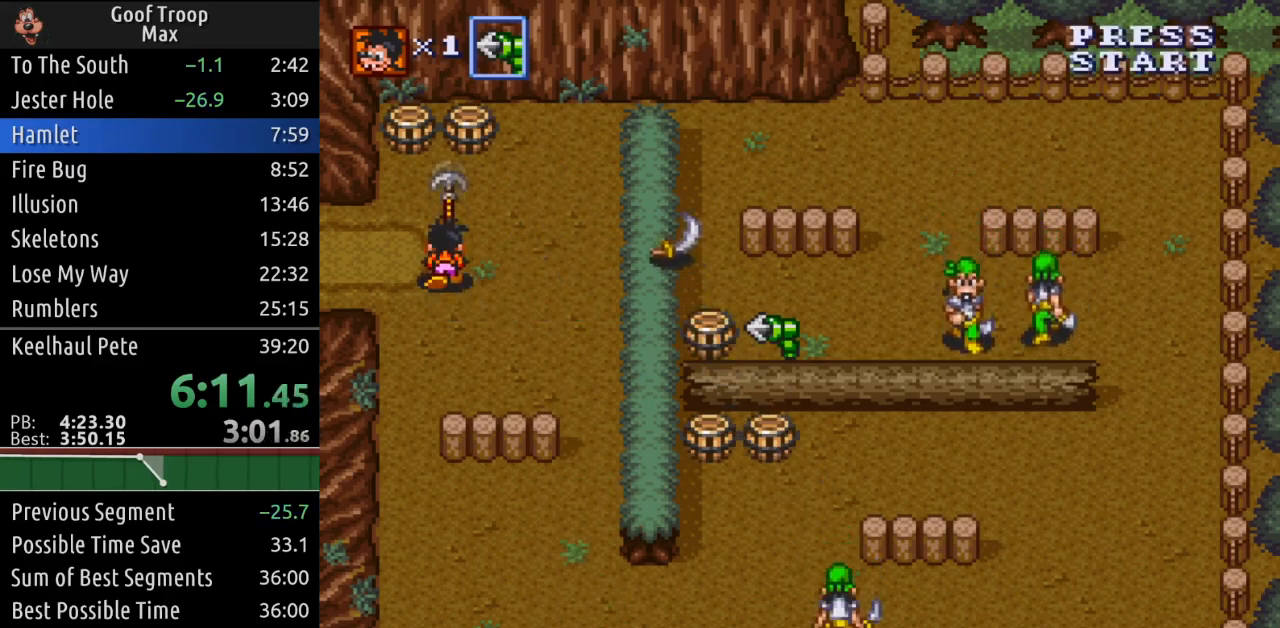
{"buttons": ["DPAD_DOWN", "DPAD_RIGHT"], "left_stick": "center", "right_stick": "center", "events": [[17, "DPAD_UP", "up"], [134, "DPAD_RIGHT", "down"], [201, "X", "up"], [267, "DPAD_DOWN", "down"]]}
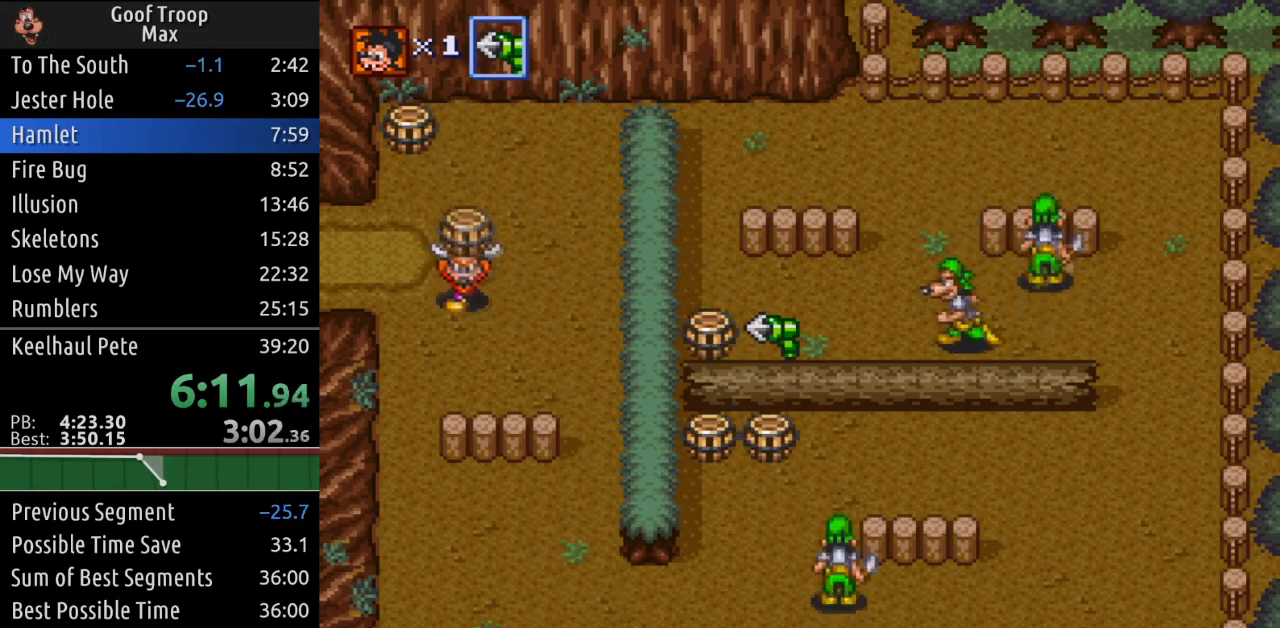
{"buttons": ["DPAD_RIGHT"], "left_stick": "center", "right_stick": "center", "events": [[334, "DPAD_DOWN", "up"]]}
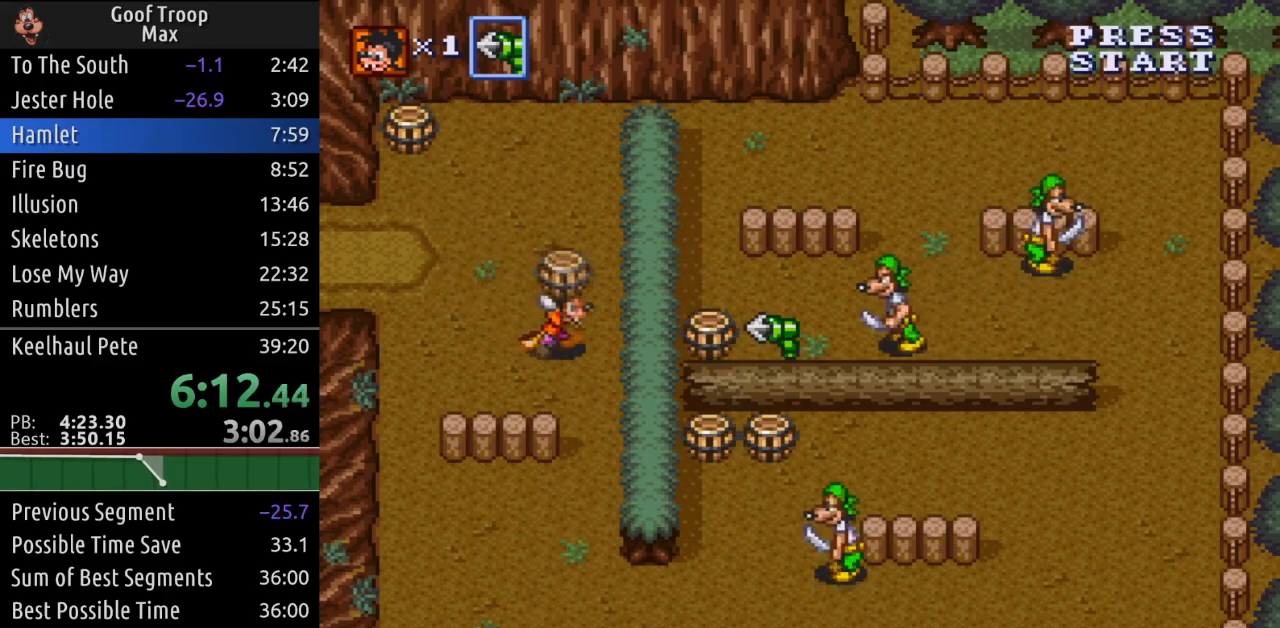
{"buttons": ["DPAD_DOWN"], "left_stick": "center", "right_stick": "center", "events": [[167, "A", "down"], [334, "A", "up"], [384, "DPAD_RIGHT", "up"], [468, "DPAD_DOWN", "down"]]}
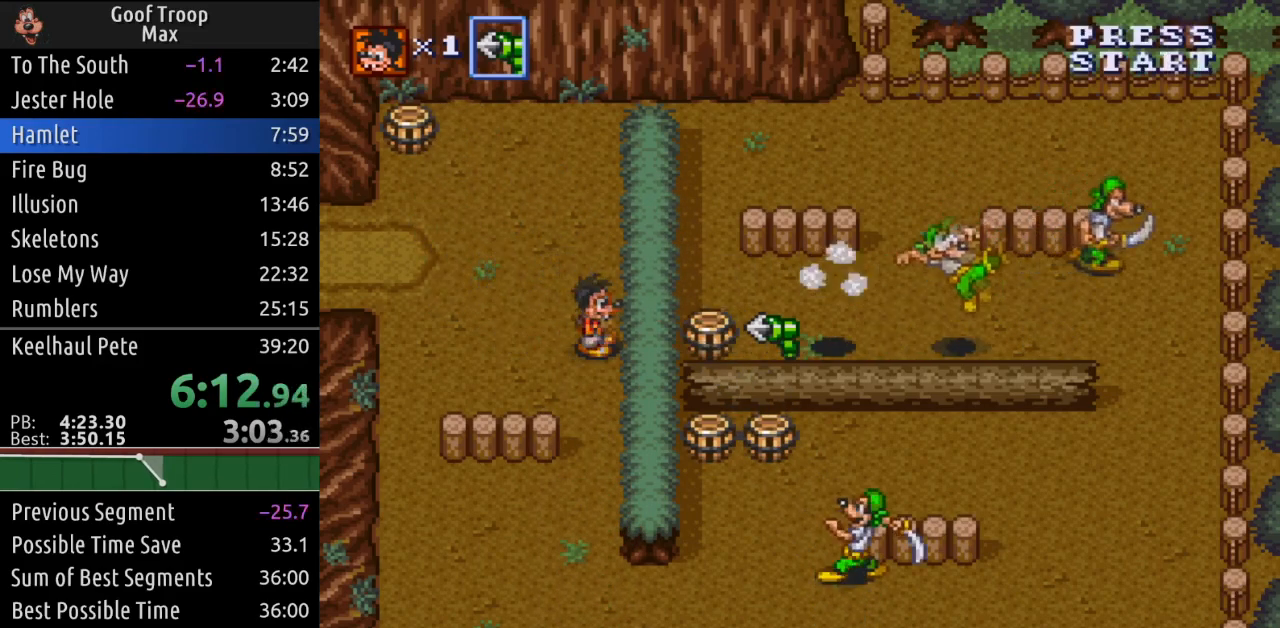
{"buttons": ["DPAD_DOWN"], "left_stick": "center", "right_stick": "center", "events": []}
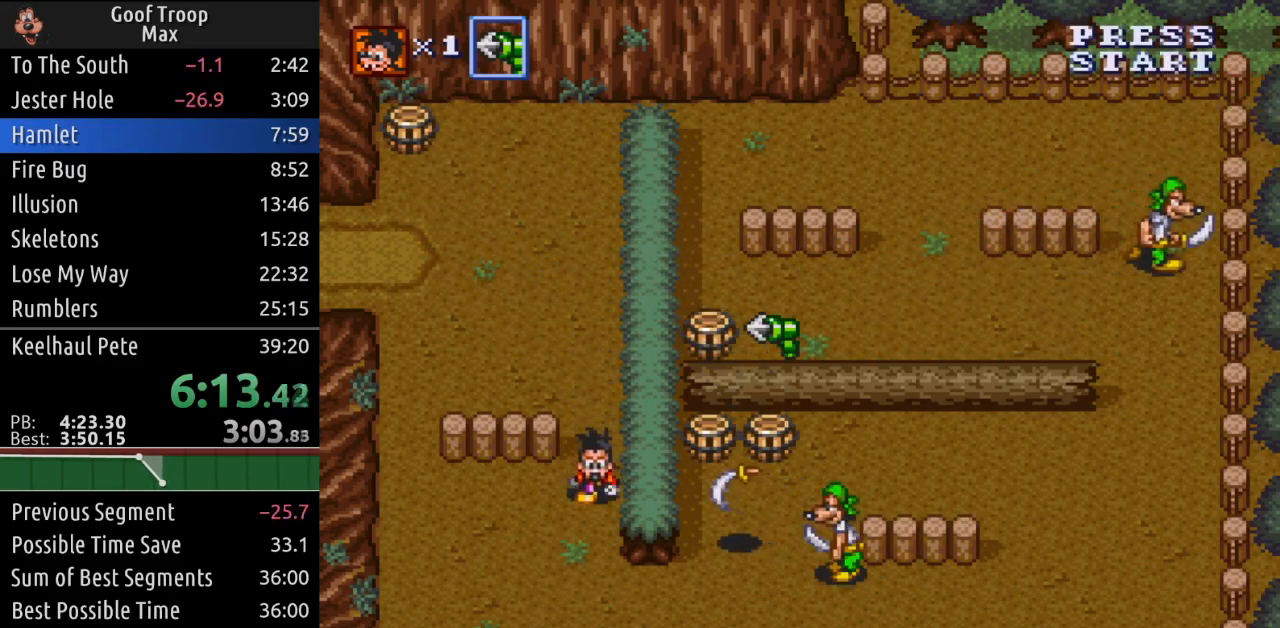
{"buttons": ["DPAD_RIGHT"], "left_stick": "center", "right_stick": "center", "events": [[301, "DPAD_RIGHT", "down"], [368, "DPAD_DOWN", "up"]]}
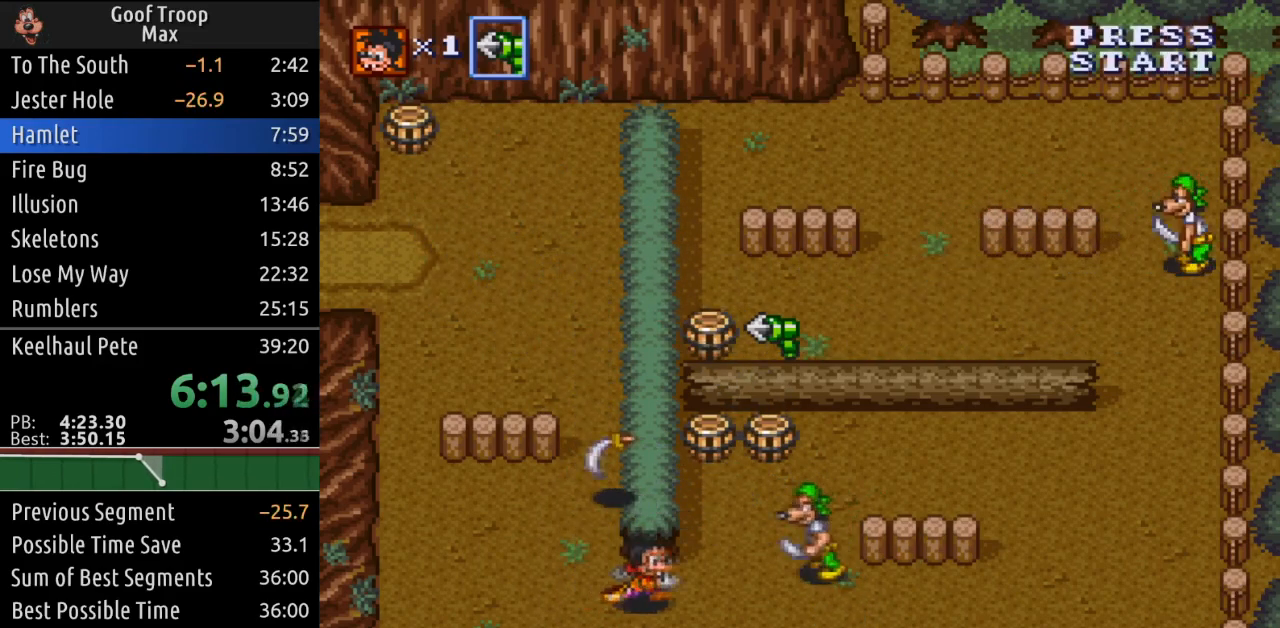
{"buttons": ["DPAD_DOWN", "DPAD_RIGHT"], "left_stick": "center", "right_stick": "center", "events": [[117, "X", "down"], [301, "X", "up"], [384, "DPAD_DOWN", "down"]]}
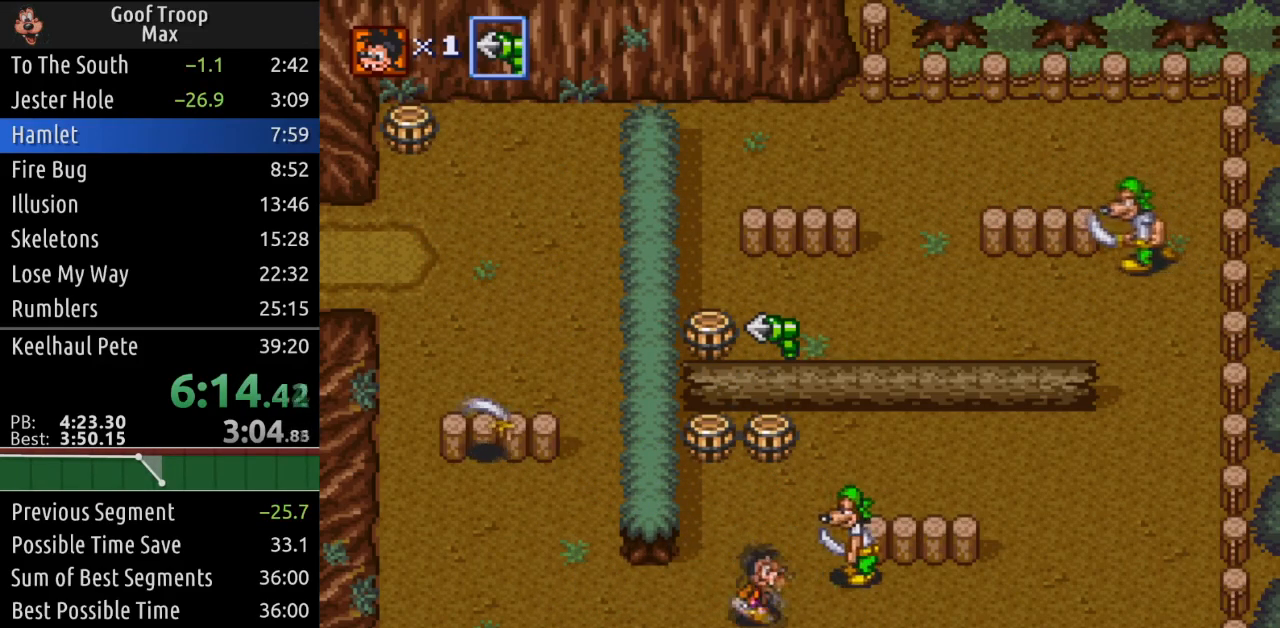
{"buttons": ["DPAD_UP", "DPAD_RIGHT"], "left_stick": "center", "right_stick": "center", "events": [[183, "DPAD_DOWN", "up"], [500, "DPAD_UP", "down"]]}
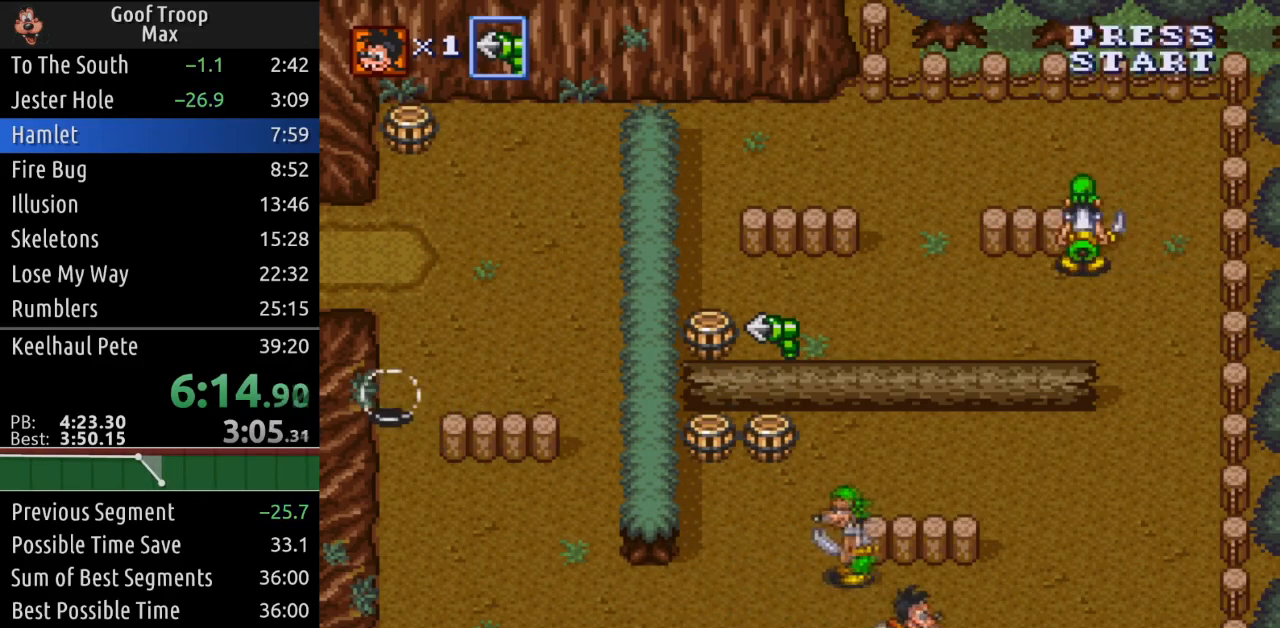
{"buttons": ["DPAD_UP", "DPAD_RIGHT"], "left_stick": "center", "right_stick": "center", "events": []}
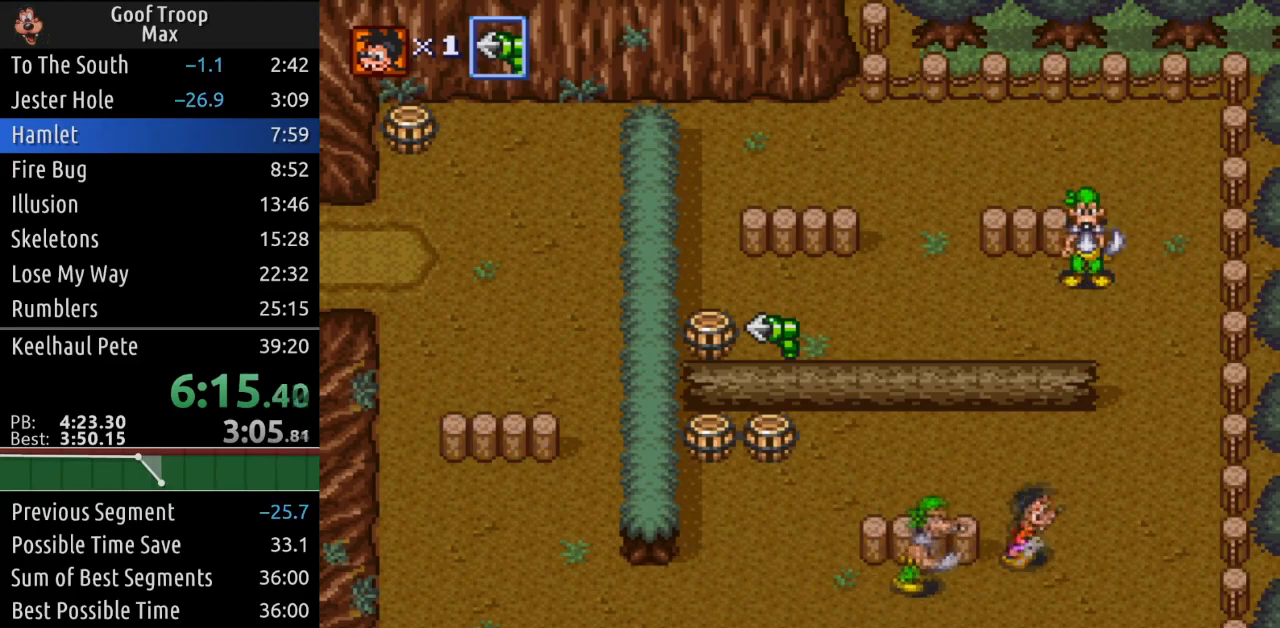
{"buttons": ["DPAD_UP"], "left_stick": "center", "right_stick": "center", "events": [[233, "DPAD_UP", "up"], [350, "DPAD_UP", "down"], [417, "DPAD_RIGHT", "up"]]}
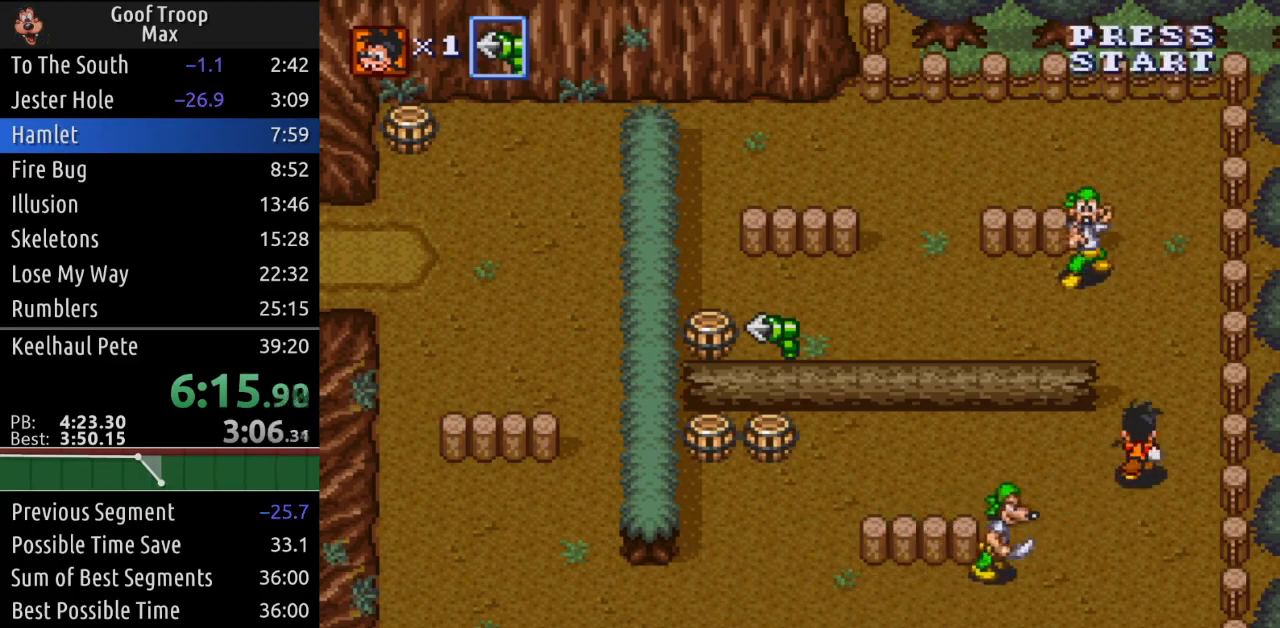
{"buttons": ["DPAD_LEFT"], "left_stick": "center", "right_stick": "center", "events": [[351, "DPAD_LEFT", "down"], [417, "DPAD_UP", "up"]]}
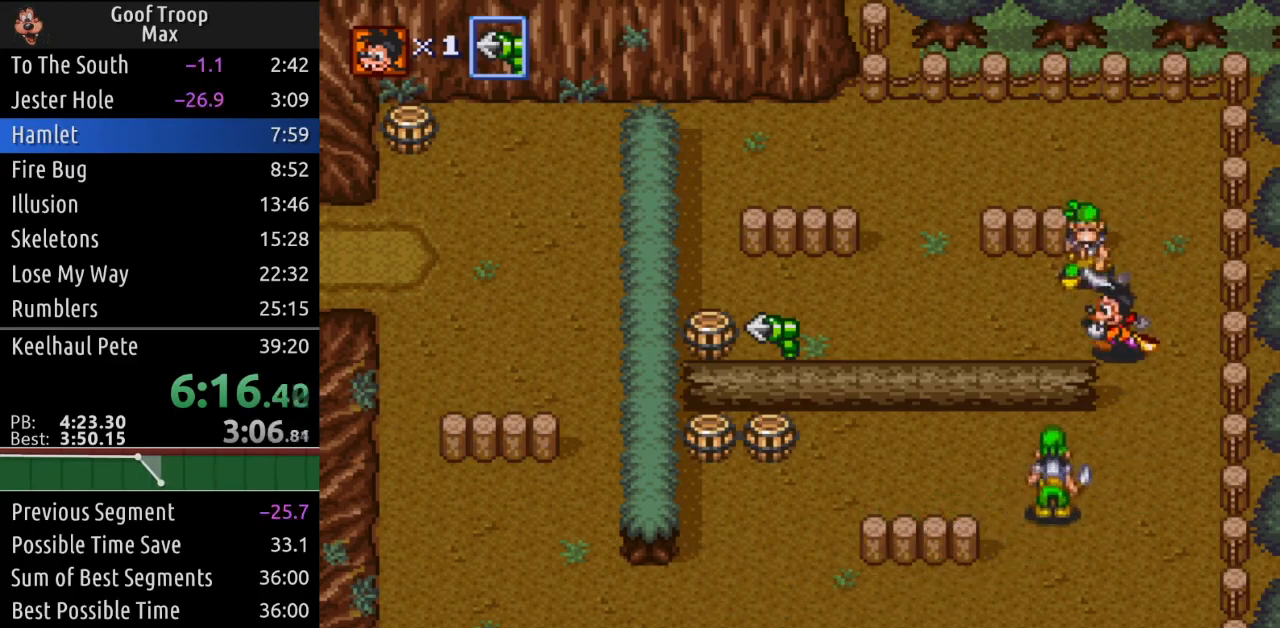
{"buttons": ["DPAD_LEFT"], "left_stick": "center", "right_stick": "center", "events": []}
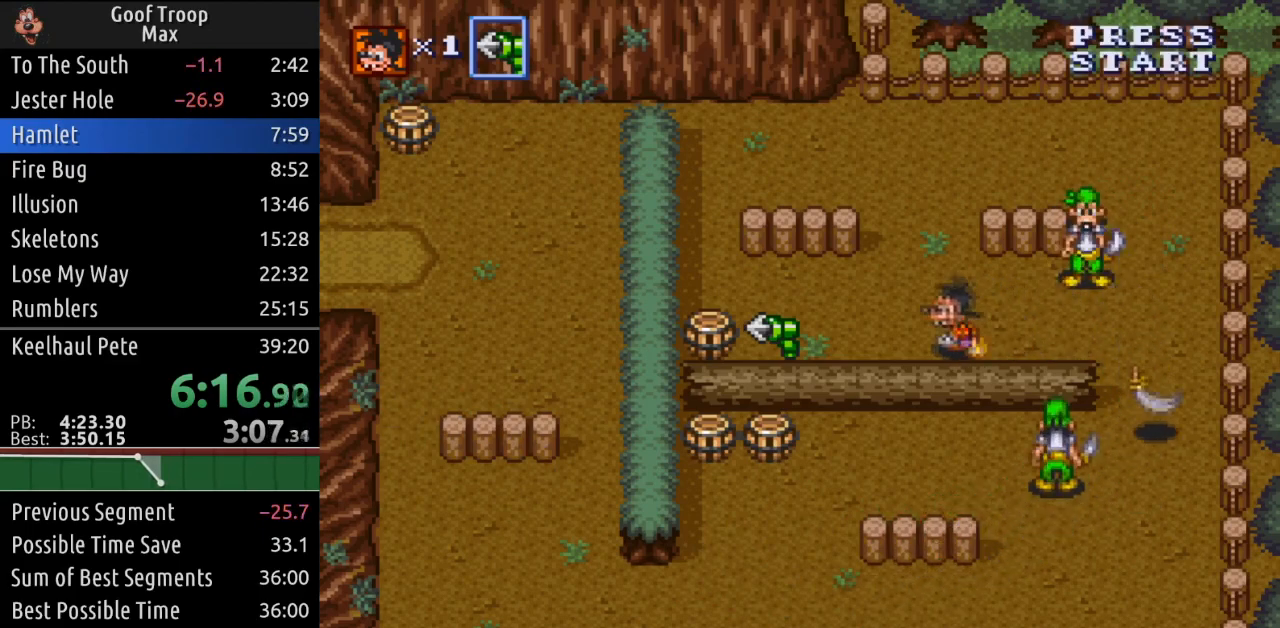
{"buttons": ["A", "DPAD_LEFT"], "left_stick": "center", "right_stick": "center", "events": [[451, "A", "down"]]}
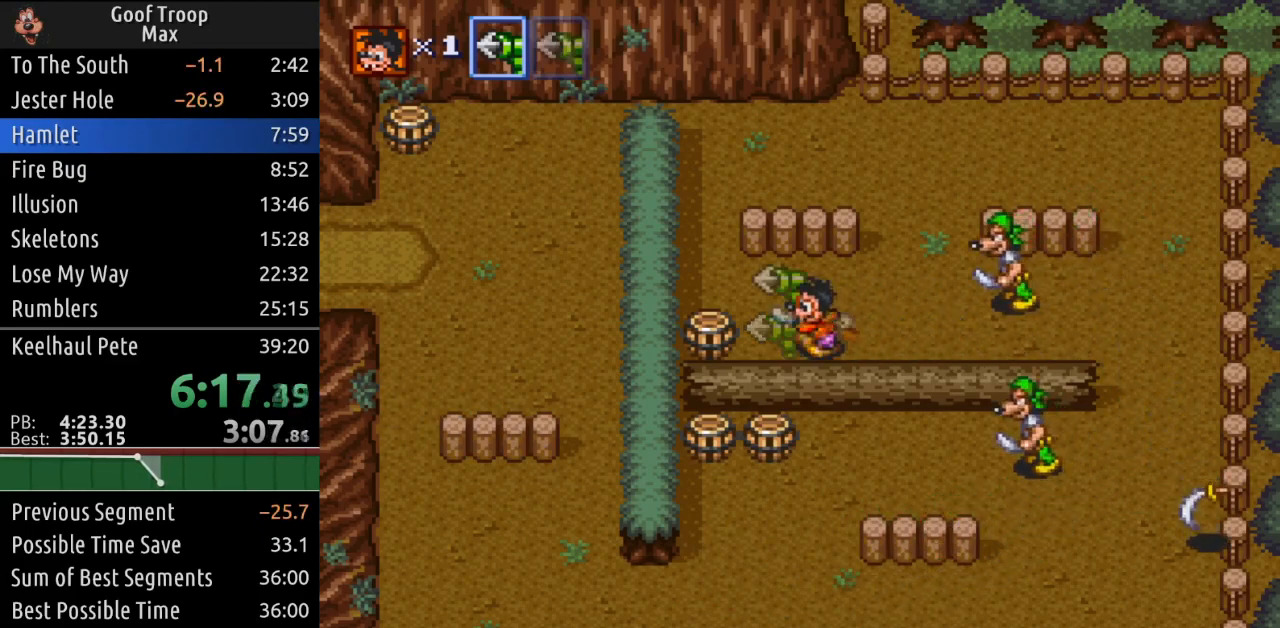
{"buttons": [], "left_stick": "center", "right_stick": "center", "events": [[50, "DPAD_LEFT", "up"], [100, "A", "up"]]}
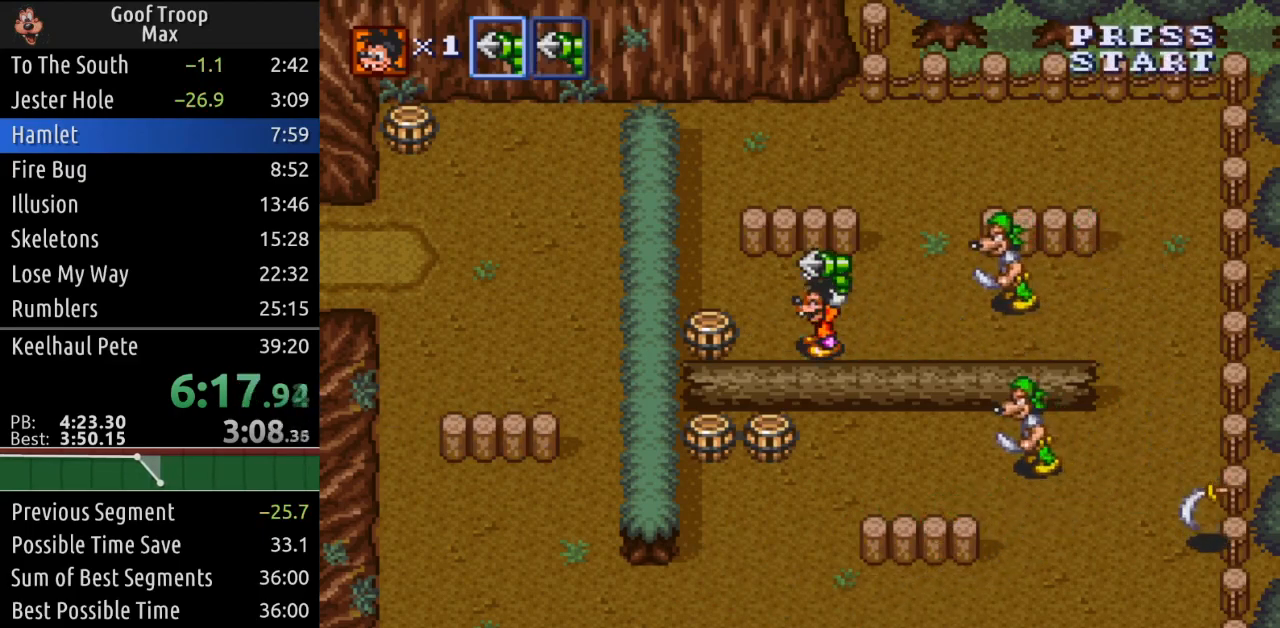
{"buttons": [], "left_stick": "center", "right_stick": "center", "events": []}
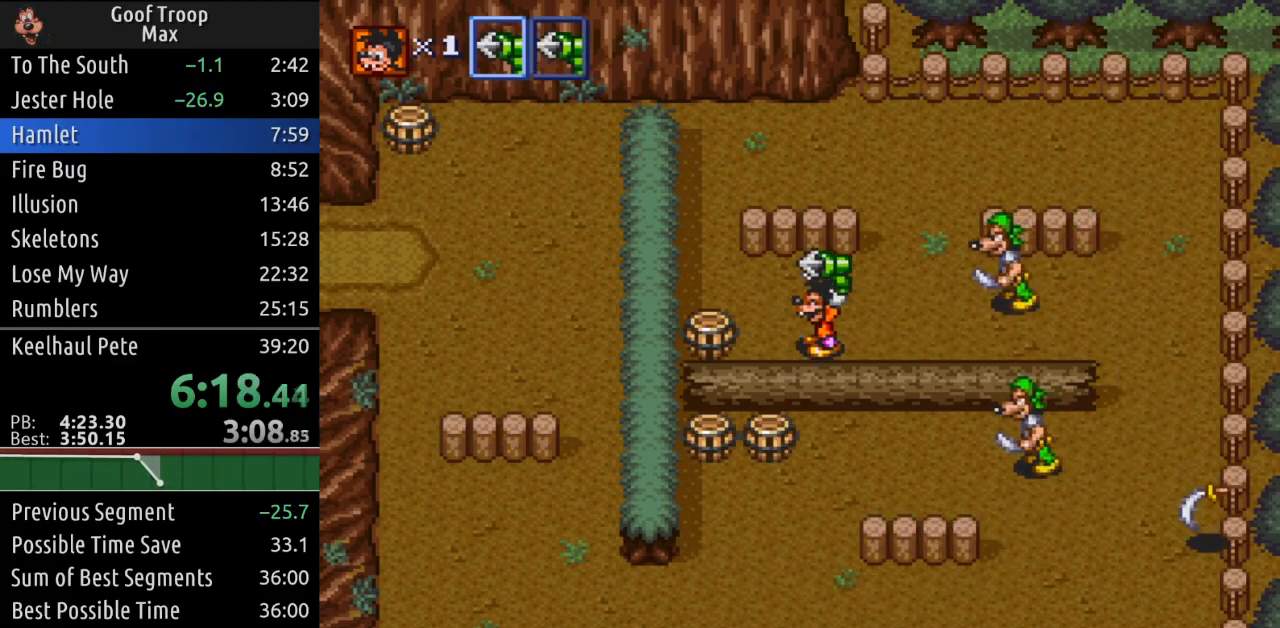
{"buttons": ["X", "DPAD_RIGHT"], "left_stick": "center", "right_stick": "center", "events": [[50, "DPAD_UP", "down"], [250, "DPAD_RIGHT", "down"], [350, "DPAD_UP", "up"], [400, "X", "down"]]}
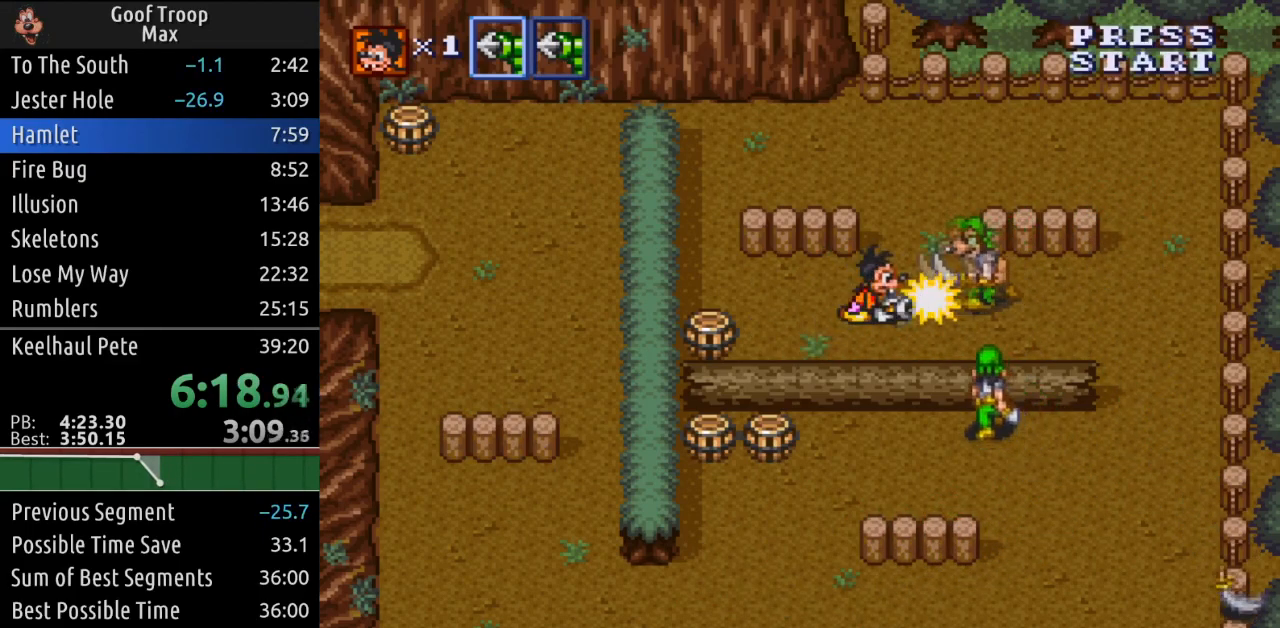
{"buttons": ["DPAD_DOWN", "DPAD_RIGHT"], "left_stick": "center", "right_stick": "center", "events": [[34, "X", "up"], [467, "DPAD_DOWN", "down"]]}
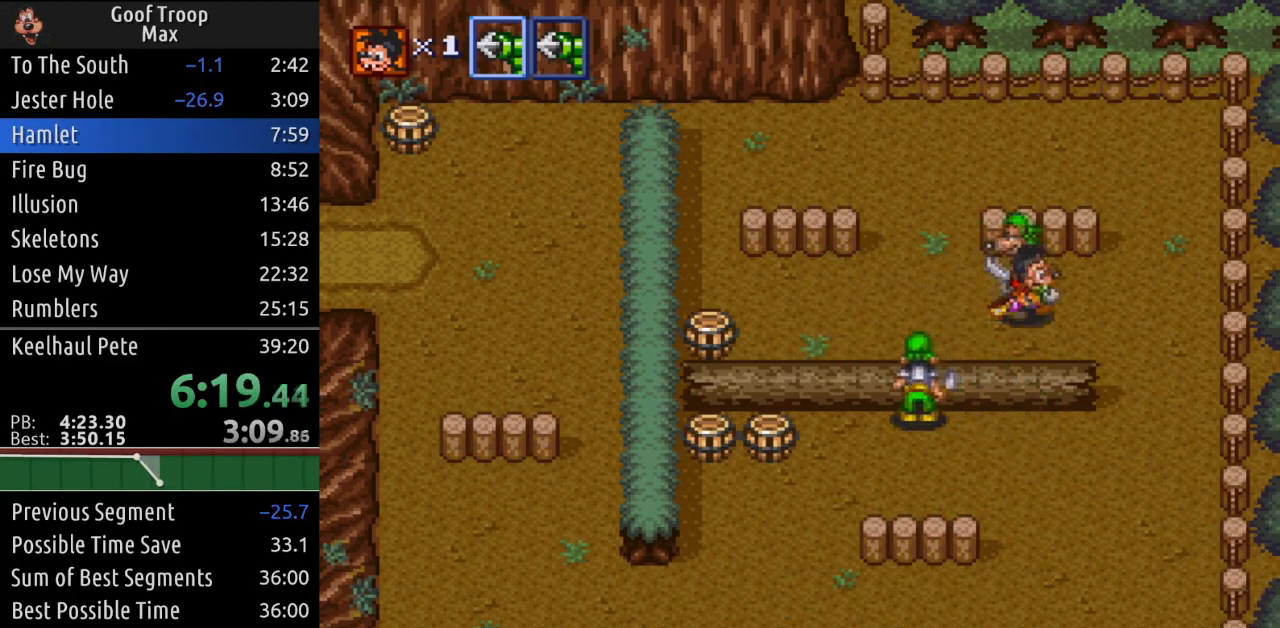
{"buttons": ["DPAD_DOWN"], "left_stick": "center", "right_stick": "center", "events": [[434, "DPAD_RIGHT", "up"]]}